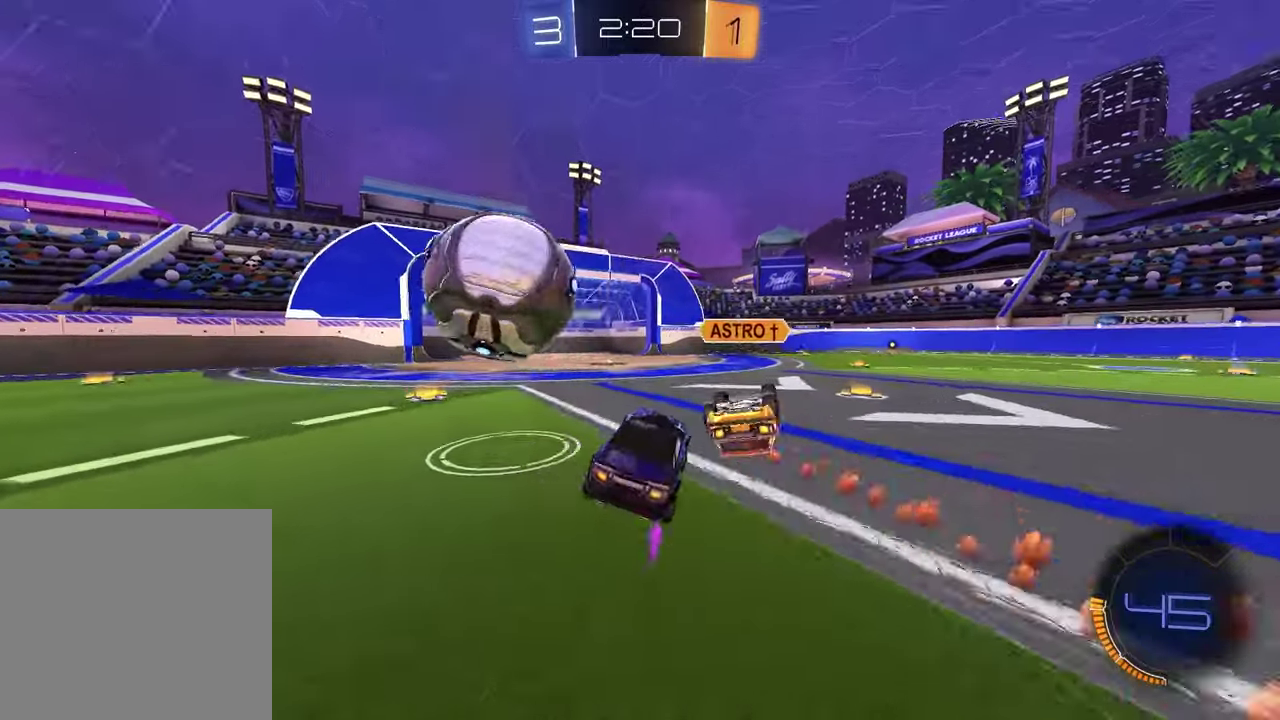
Gameplay with a controller (PlayStation layout); each line is a JSON object with the inputs held at the frame after it. "events" lists button and stick changes between this image and that frame as [ms after this image, input, new state], when the widget could be followed in between.
{"buttons": ["R1"], "left_stick": "right", "right_stick": "center", "events": [[50, "left_stick", "left"], [267, "left_stick", "center"], [367, "left_stick", "right"]]}
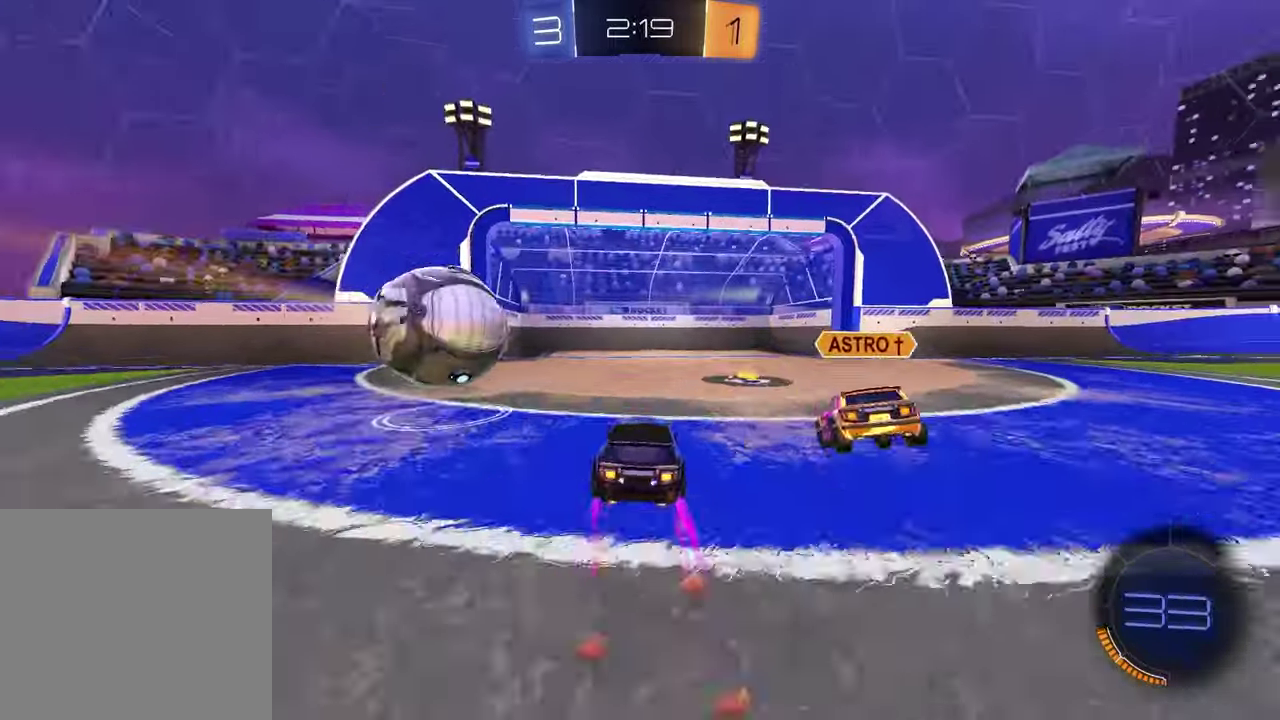
{"buttons": ["R1"], "left_stick": "right", "right_stick": "center", "events": [[400, "CROSS", "down"], [467, "CROSS", "up"]]}
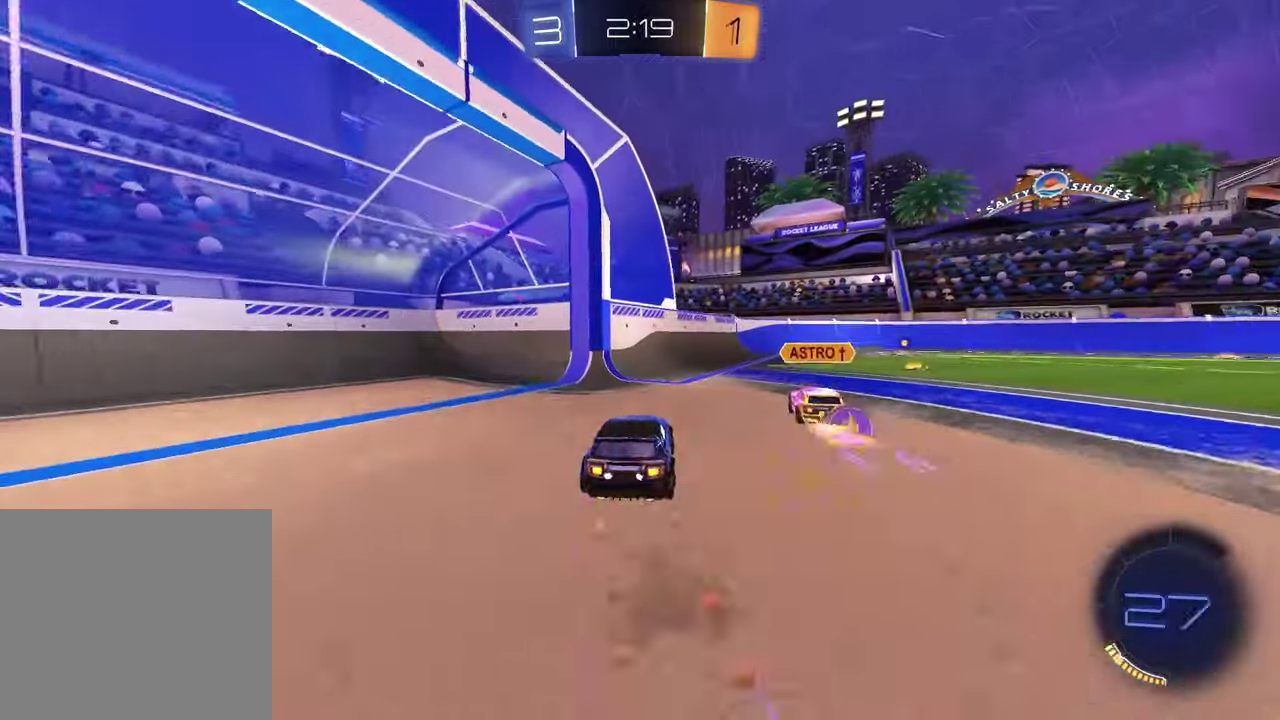
{"buttons": ["SQUARE"], "left_stick": "left", "right_stick": "center", "events": [[33, "CROSS", "down"], [150, "CROSS", "up"], [200, "left_stick", "up-right"], [233, "TRIANGLE", "down"], [300, "left_stick", "down-left"], [317, "R1", "up"], [350, "TRIANGLE", "up"], [350, "left_stick", "left"], [383, "SQUARE", "down"]]}
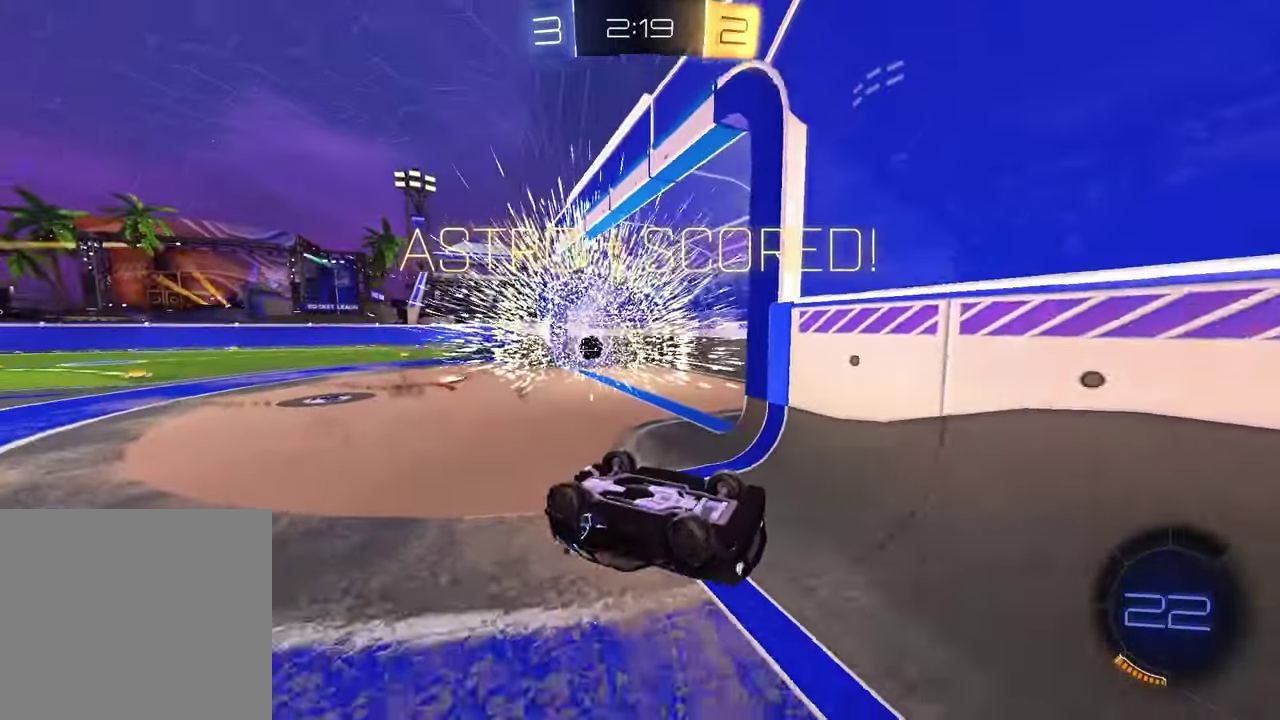
{"buttons": [], "left_stick": "up-right", "right_stick": "center", "events": [[67, "left_stick", "center"], [283, "left_stick", "up"], [433, "SQUARE", "up"], [467, "left_stick", "up-right"]]}
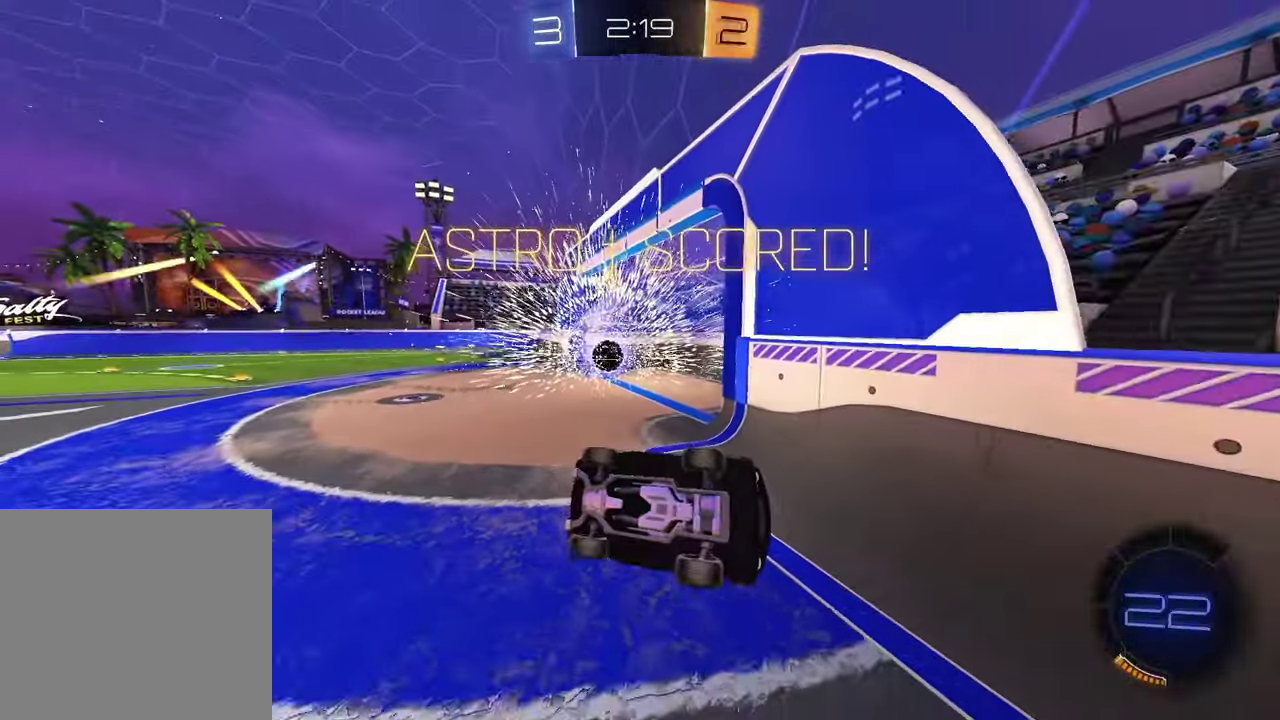
{"buttons": [], "left_stick": "up-right", "right_stick": "center", "events": [[100, "TRIANGLE", "down"], [200, "TRIANGLE", "up"]]}
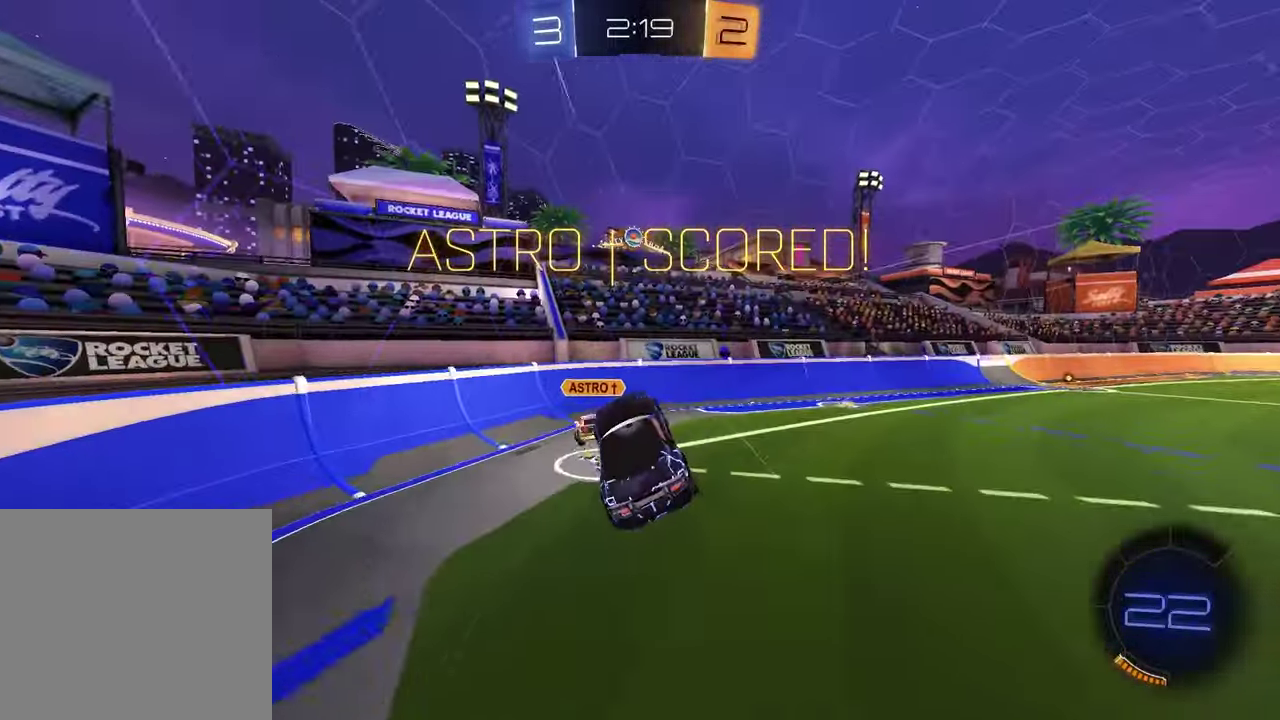
{"buttons": [], "left_stick": "down-left", "right_stick": "center", "events": [[17, "left_stick", "up"], [183, "left_stick", "down-left"], [217, "SQUARE", "down"], [383, "SQUARE", "up"]]}
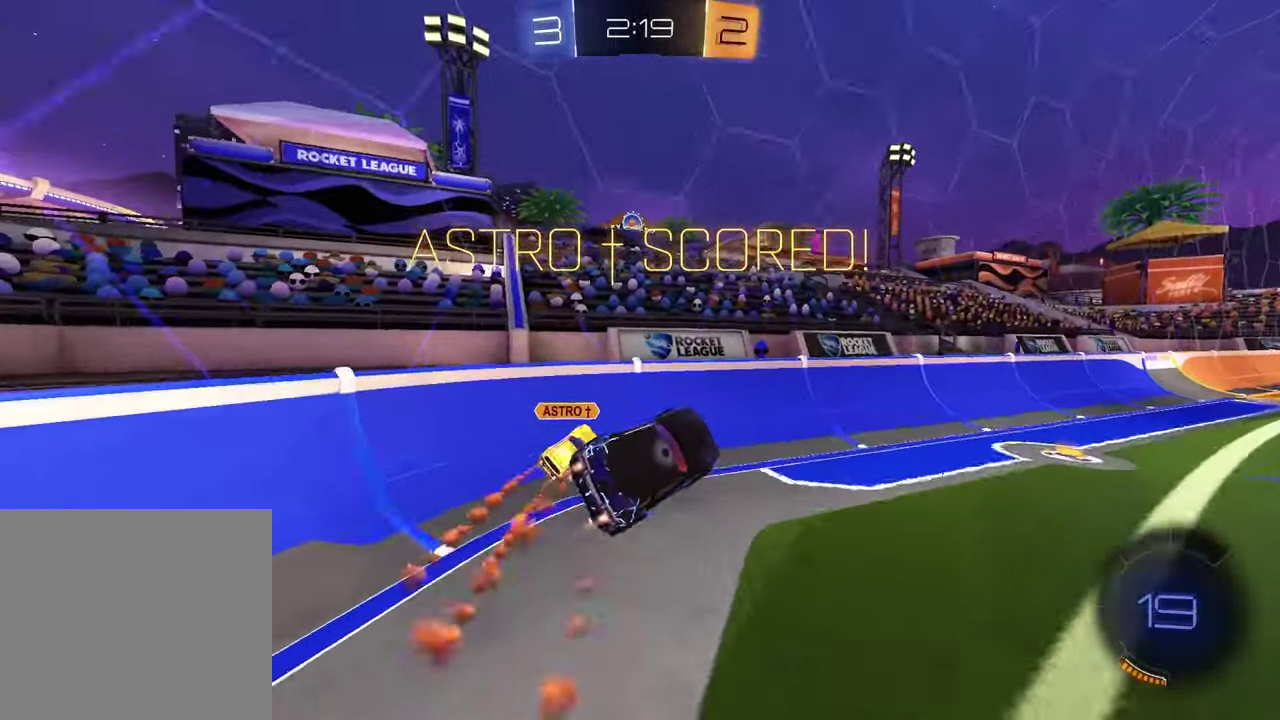
{"buttons": ["CROSS", "R1"], "left_stick": "up", "right_stick": "center", "events": [[33, "left_stick", "left"], [133, "left_stick", "center"], [167, "R1", "down"], [283, "left_stick", "up-right"], [467, "CROSS", "down"], [483, "left_stick", "up"]]}
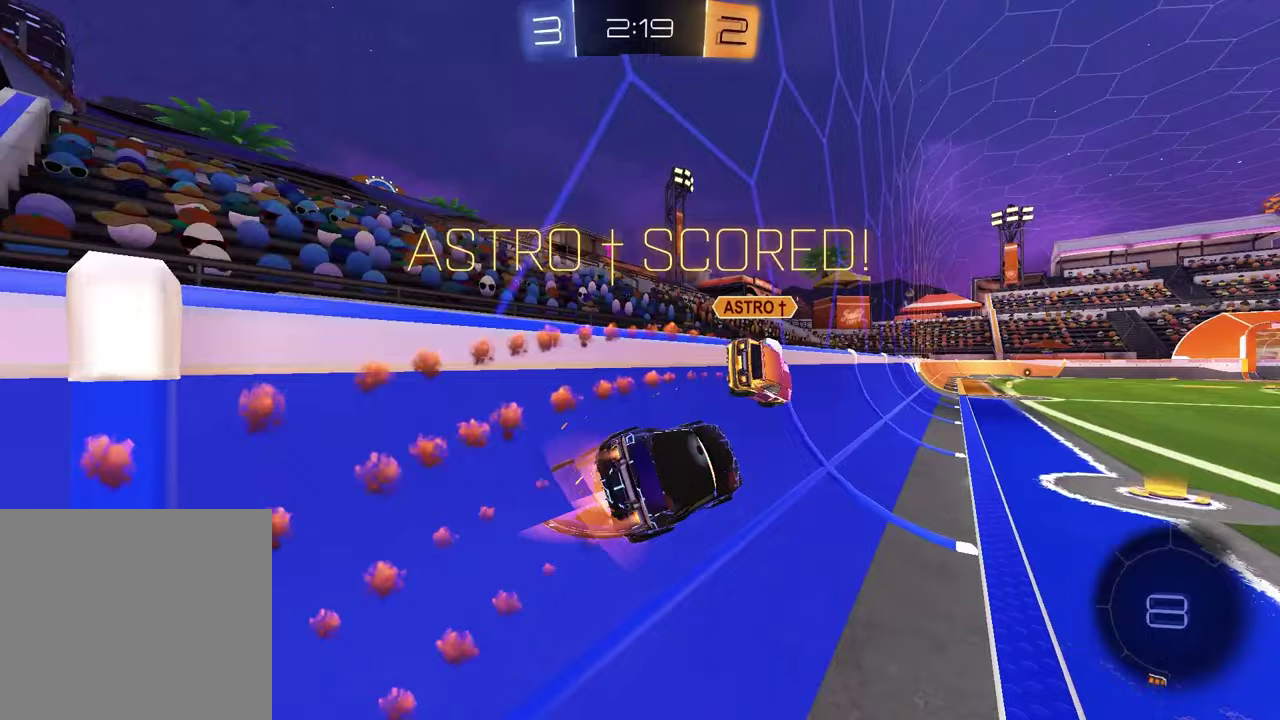
{"buttons": [], "left_stick": "down-right", "right_stick": "center", "events": [[33, "CROSS", "up"], [33, "left_stick", "up-left"], [100, "CROSS", "down"], [167, "left_stick", "down-left"], [217, "CROSS", "up"], [217, "left_stick", "down-right"], [333, "R1", "up"]]}